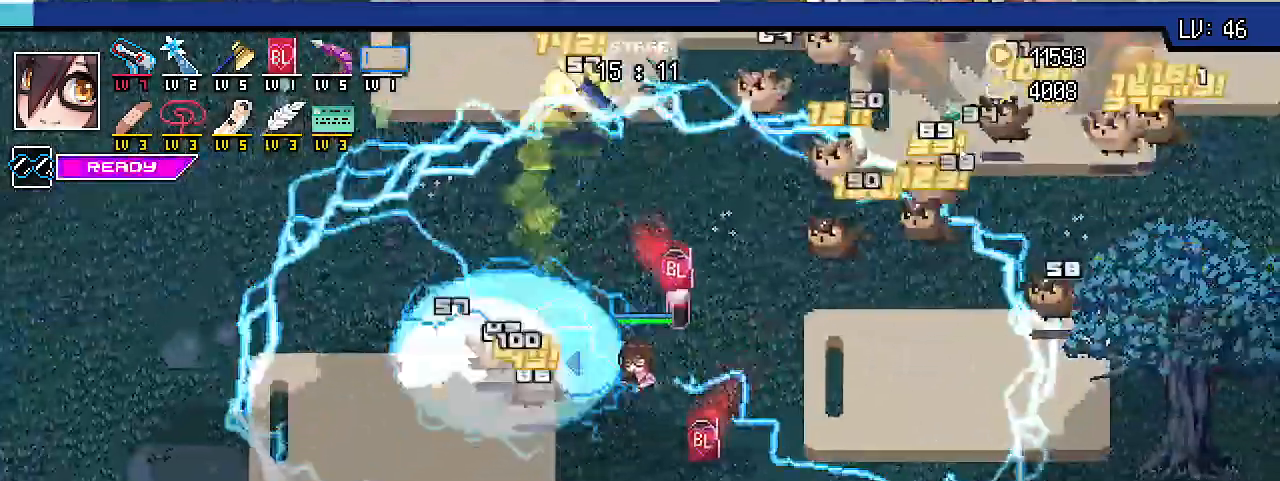
Gameplay with keyboard; each line is a JSON object with the keys held at the frame after it. "events" lists presses ("down") and releases ("up") of ".", "/", "0", "1", "2", "3", "4", "5", "6", "7", "8", "9", "a", "alt_l", "alt_r", "b", "backslash", "backspace", "c", "caps_lock", "comma", "ctrl_l", "ctrl_r", "d", "e", "equals", "escape", "f", "f1", "f10", "f11", "f12", "f2", "f3", "f4", "f5", "f6", "f7", "f8", "f9", "g", "h", "i", "j", "k", "l", "lbracket", "m", "minus", "n", "o", "p", "q", "quote", "r", "rbracket", "return", "s", "semicolon", "shift_l", "shift_r", "space", "super_l", "super_r", "t", "tab", "tilde", "u", "v", "w", "x", "y" and "z" between this image and that frame as [ms after this image, input, new state], when the widget could be followed in between. No other keys are recorded. Mouse input is not recorded.
{"keys": ["d", "s", "shift_r"], "events": [[167, "d", "up"], [400, "d", "down"]]}
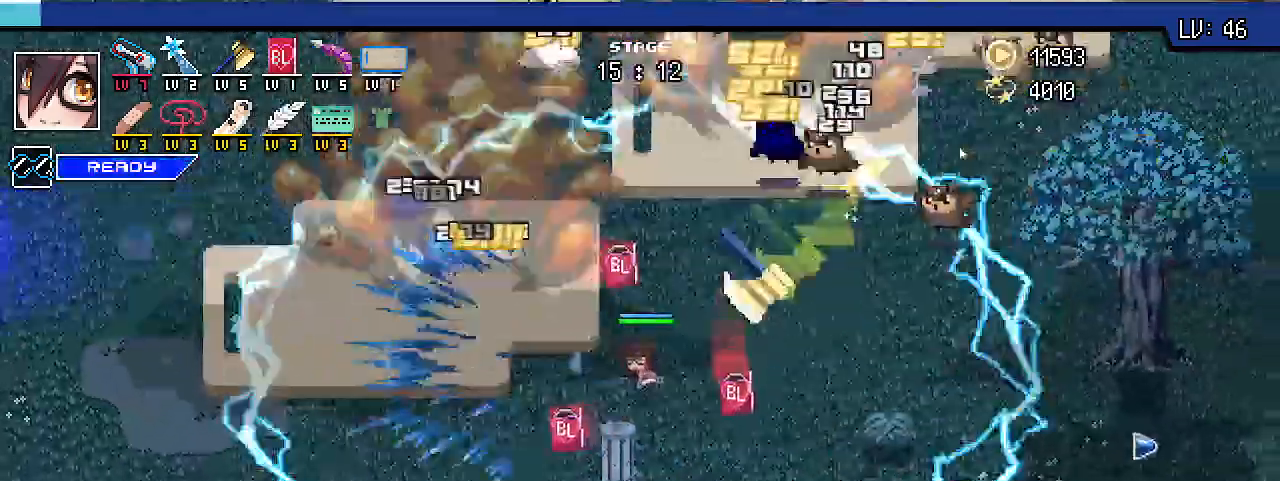
{"keys": ["d", "s", "shift_r"], "events": []}
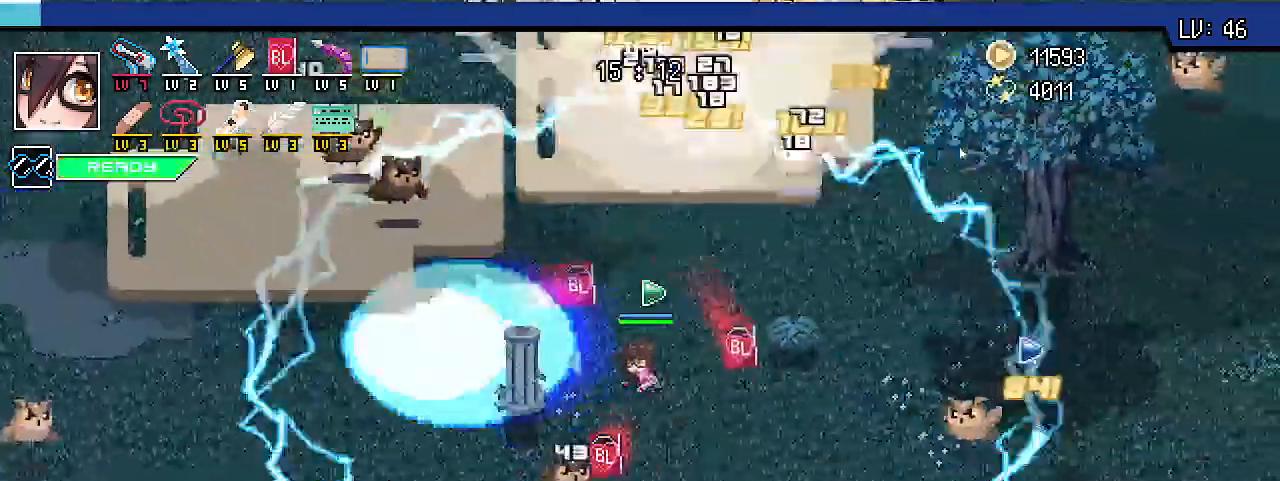
{"keys": ["d", "s", "shift_r"], "events": []}
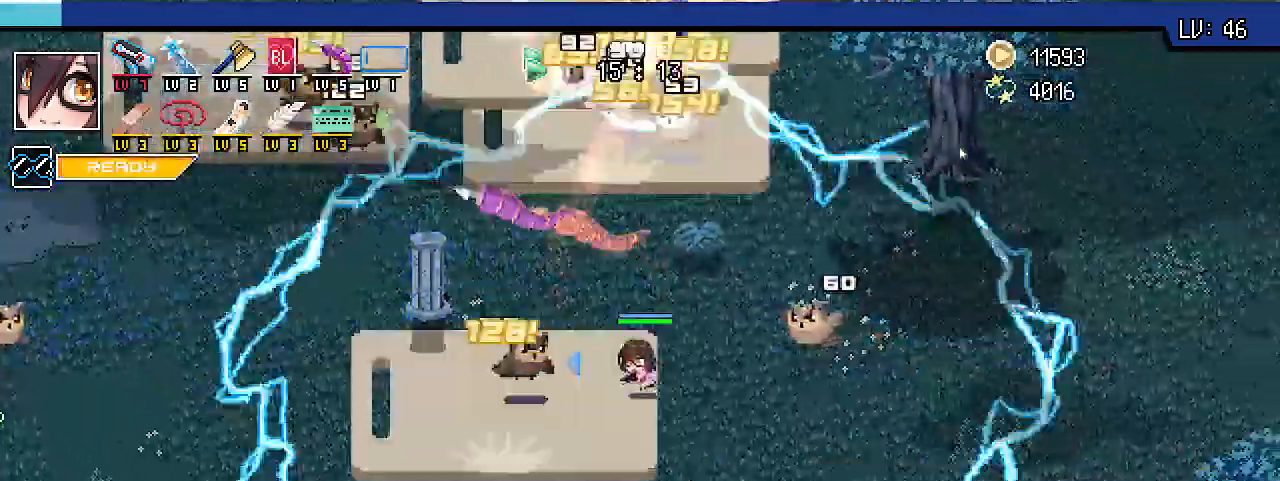
{"keys": ["d", "s", "shift_r"], "events": []}
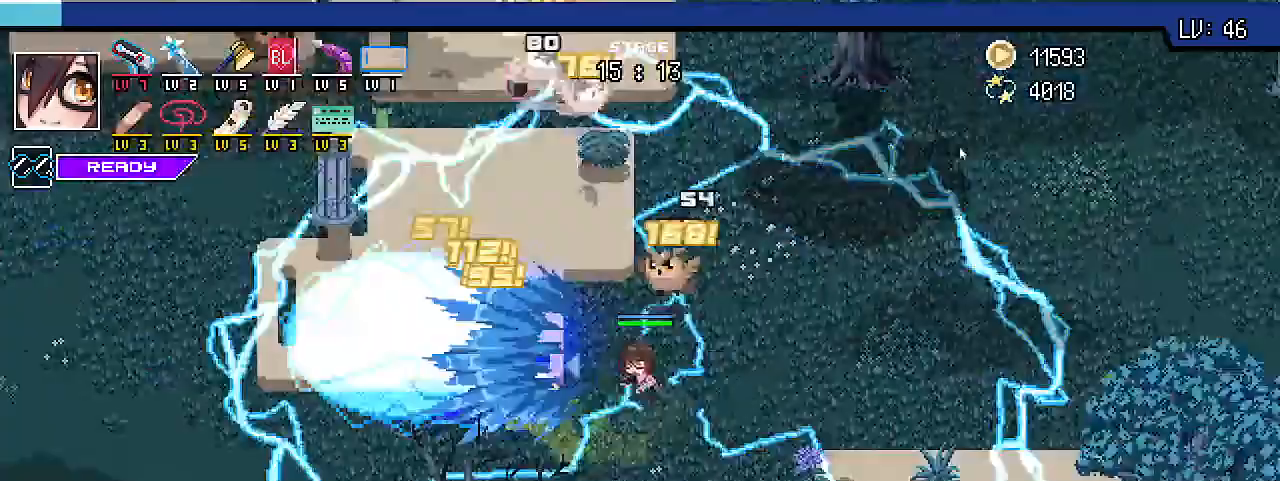
{"keys": ["d", "shift_r"]}
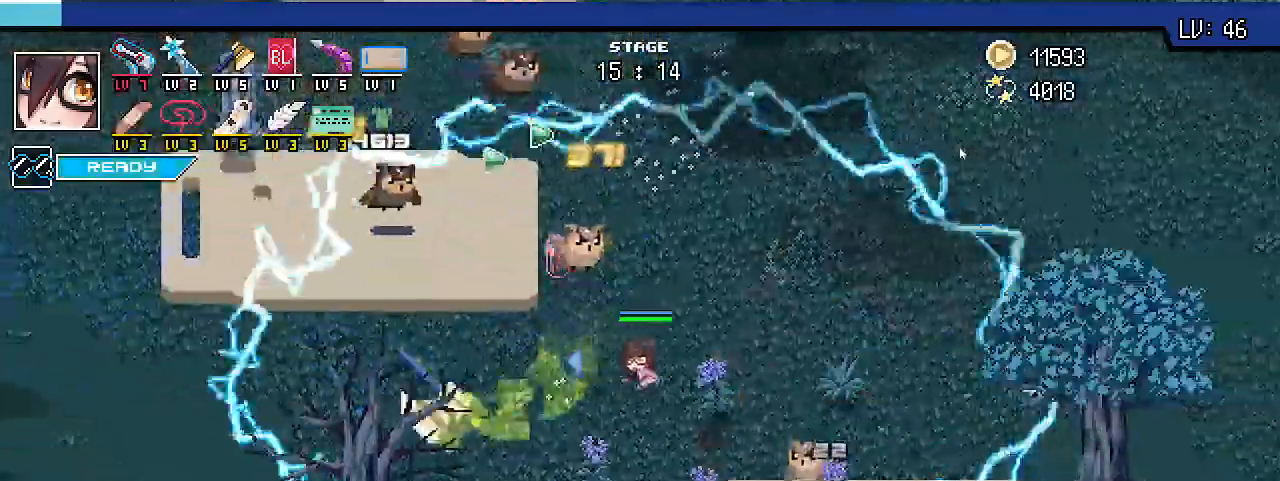
{"keys": ["d", "shift_r", "w"], "events": [[167, "w", "down"]]}
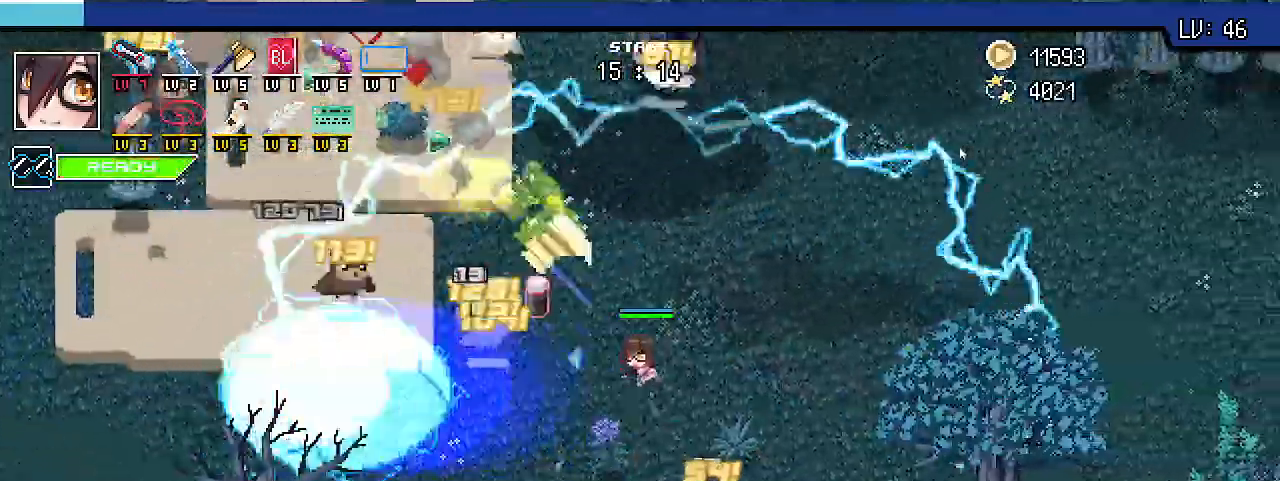
{"keys": ["d", "shift_r", "w"]}
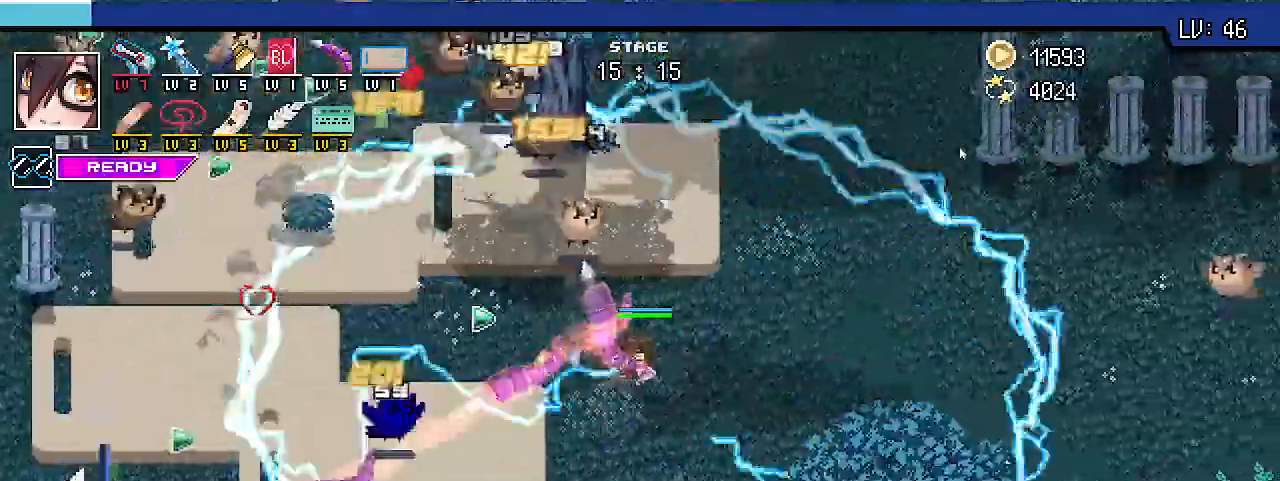
{"keys": ["d", "shift_r", "w"], "events": []}
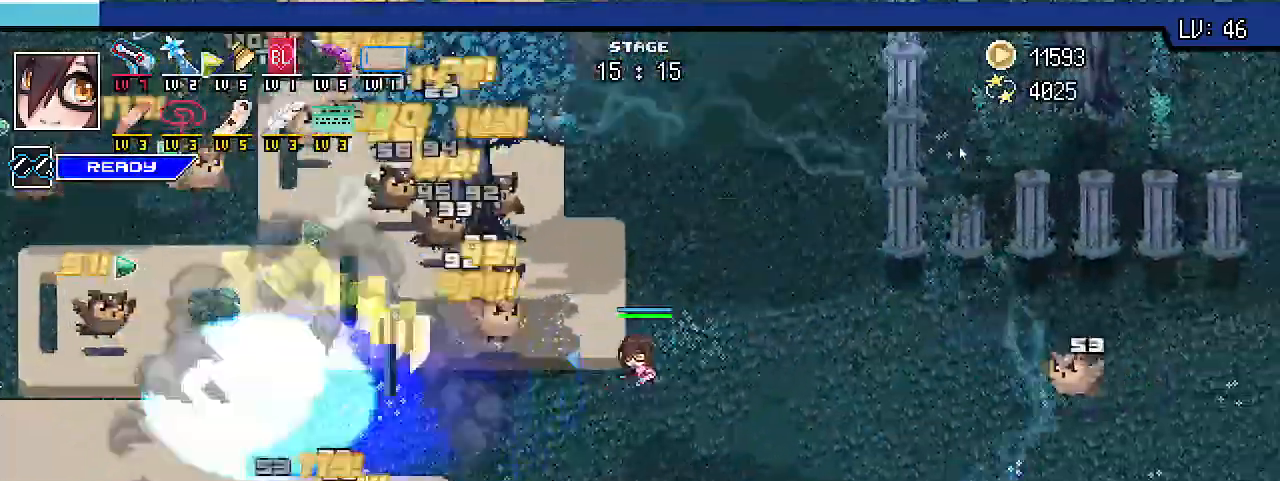
{"keys": ["d", "shift_r", "w"], "events": []}
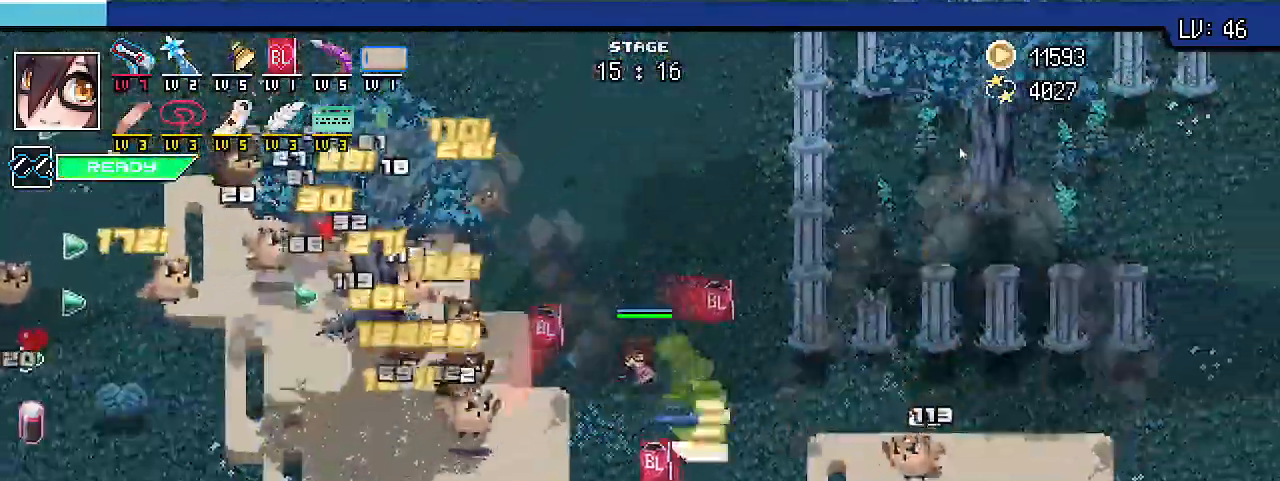
{"keys": ["shift_r", "w"], "events": [[300, "d", "up"]]}
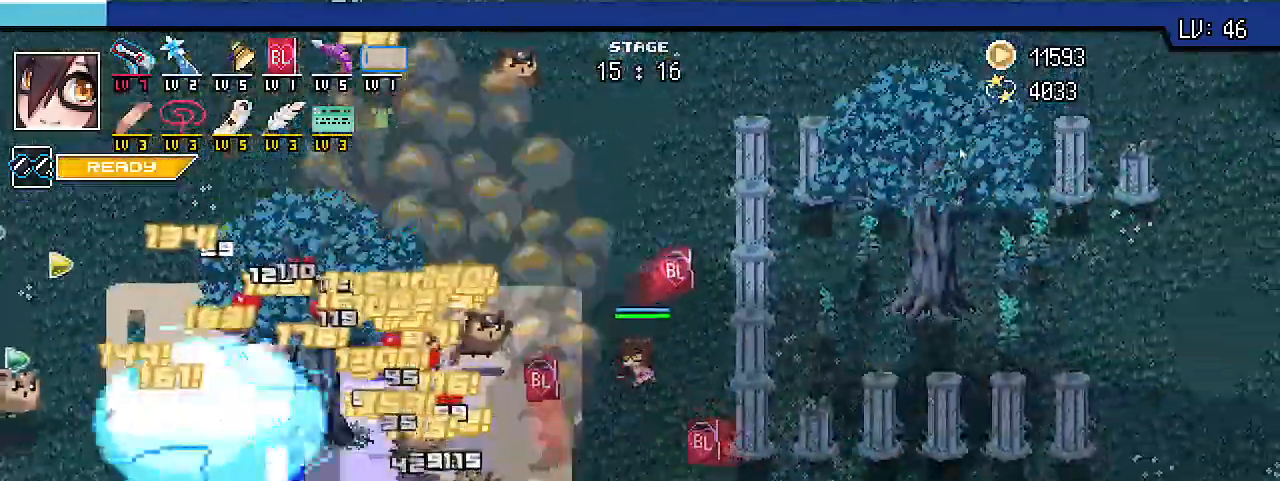
{"keys": ["shift_r", "w"], "events": []}
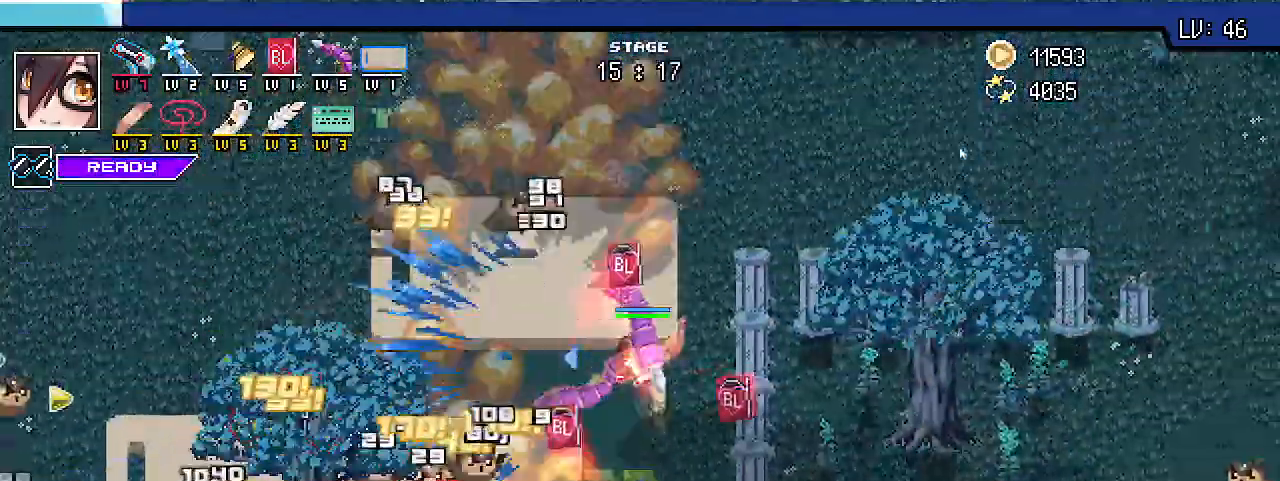
{"keys": ["shift_r", "w"], "events": [[167, "d", "down"], [367, "d", "up"]]}
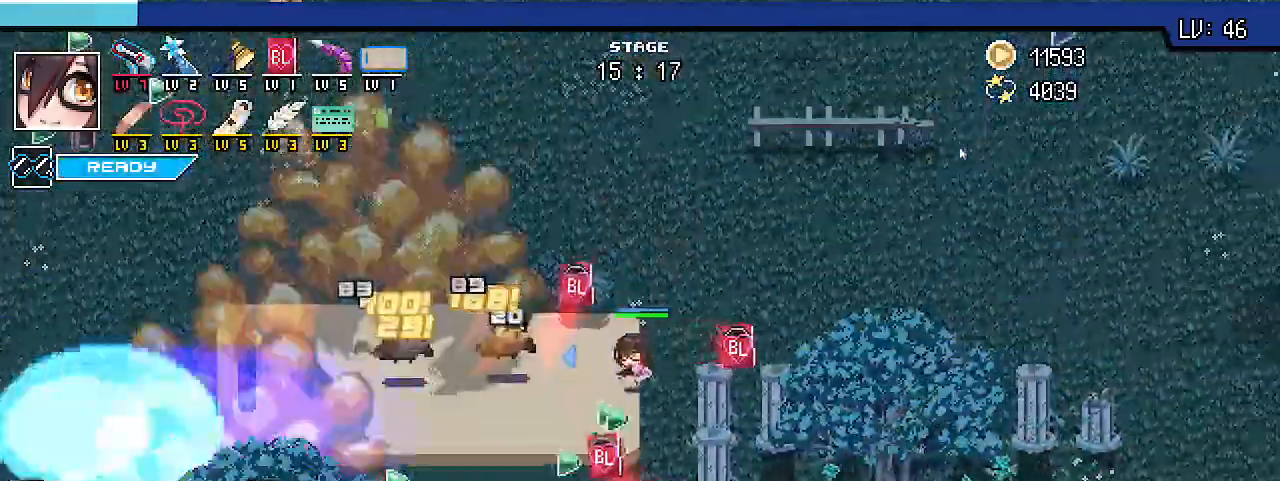
{"keys": ["shift_r", "w"], "events": []}
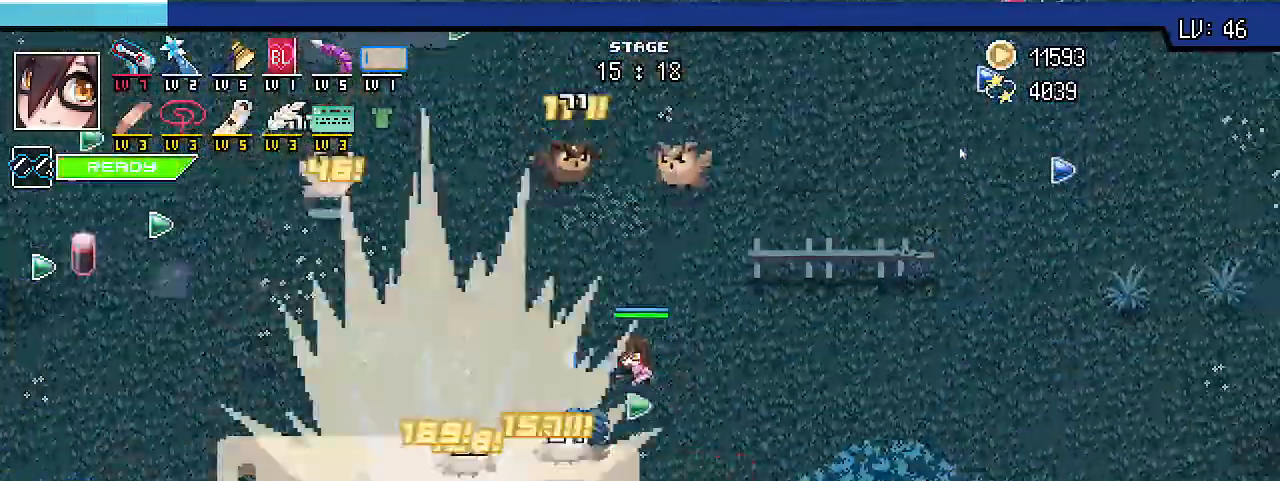
{"keys": ["a", "shift_r"], "events": [[67, "a", "down"], [333, "w", "up"]]}
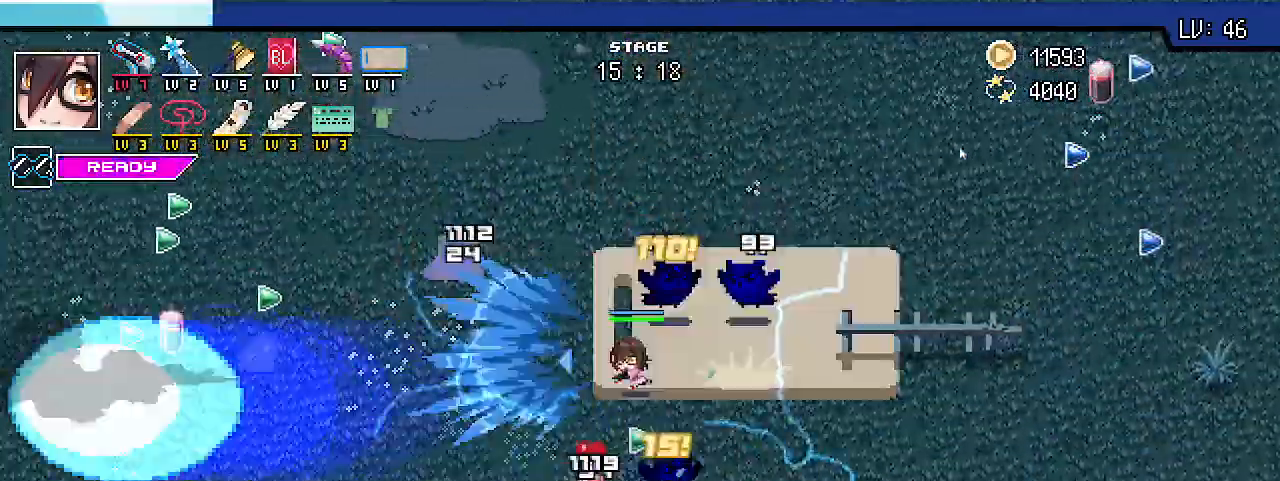
{"keys": ["a", "shift_r"], "events": []}
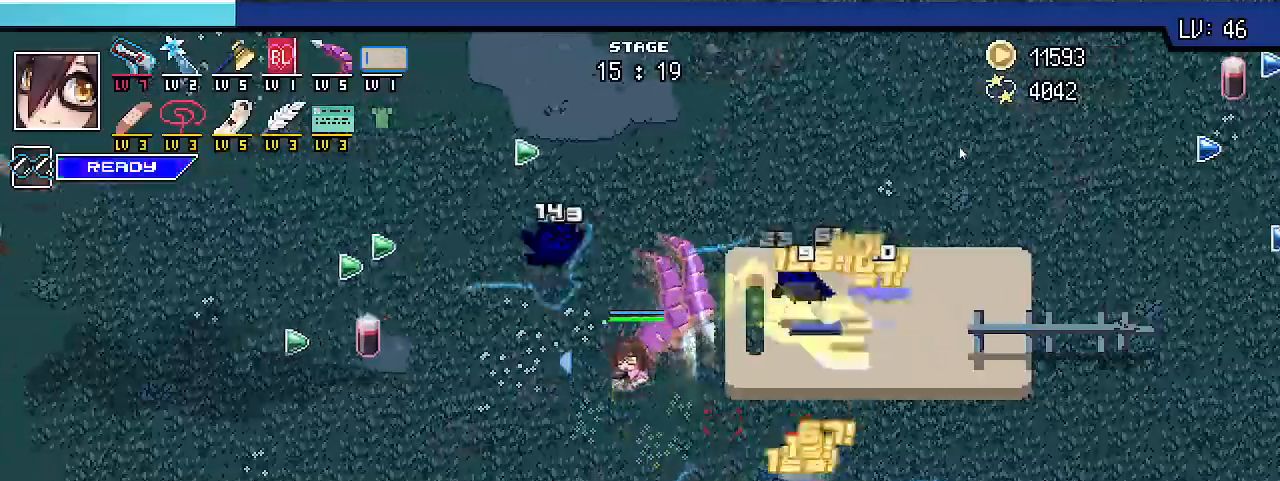
{"keys": ["a", "shift_r"], "events": []}
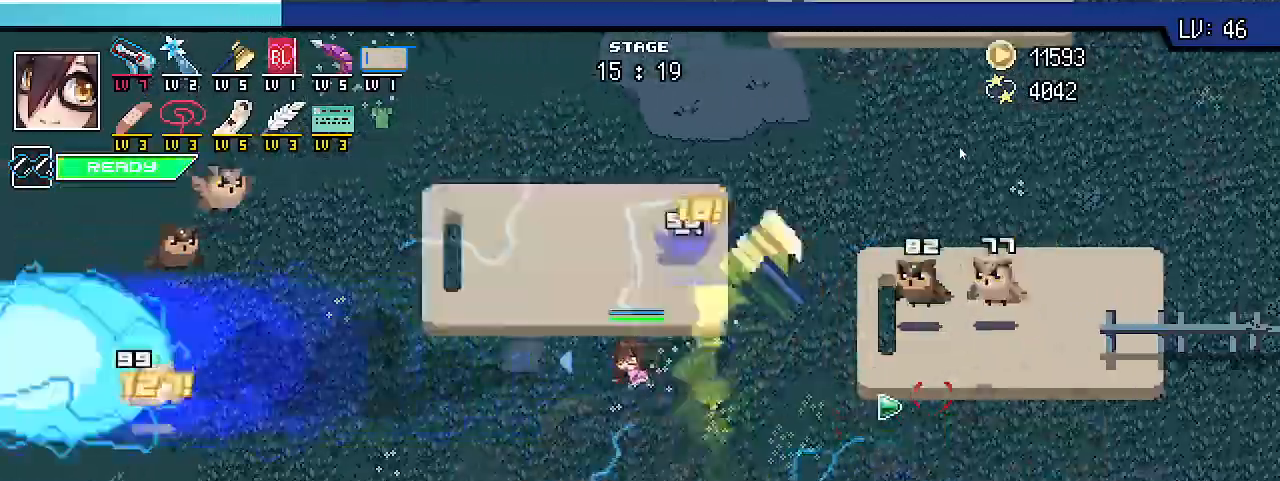
{"keys": ["a", "shift_r"], "events": []}
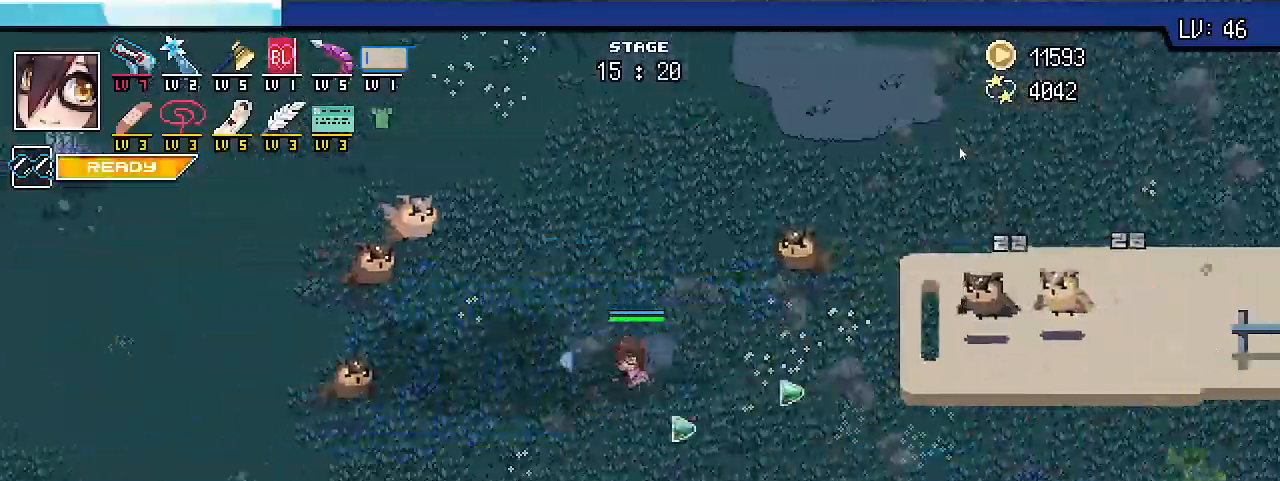
{"keys": ["shift_r", "w"], "events": [[67, "s", "down"], [133, "s", "up"], [267, "w", "down"], [367, "a", "up"]]}
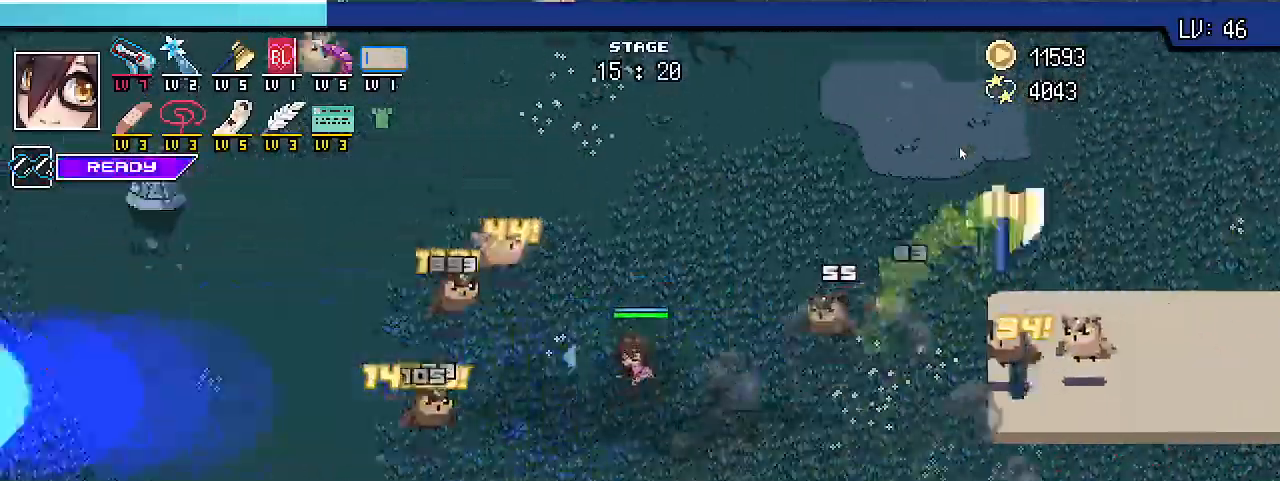
{"keys": ["shift_r", "w"], "events": []}
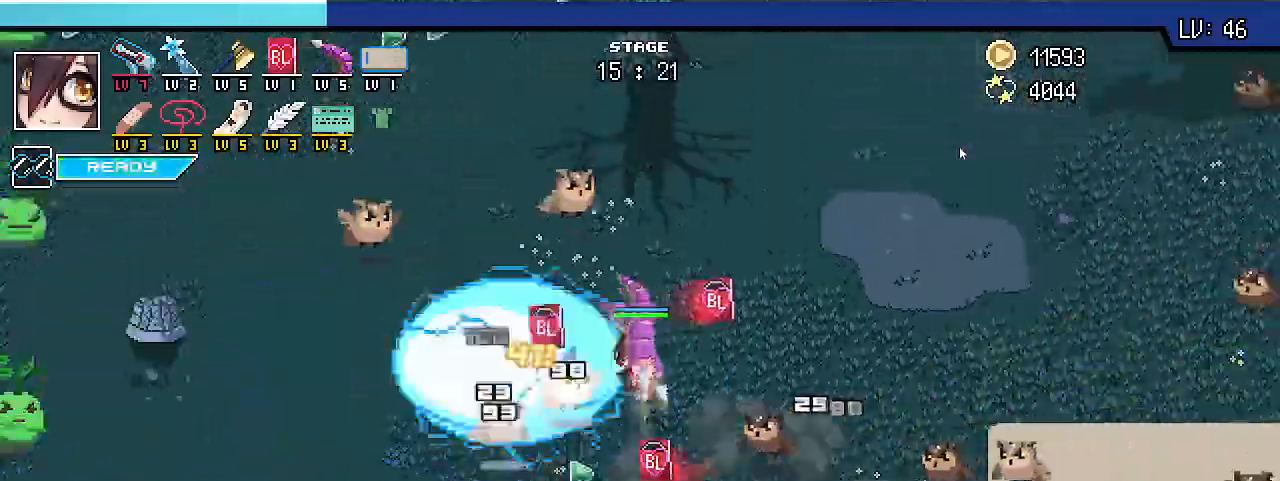
{"keys": ["d", "shift_r", "w"], "events": [[33, "a", "down"], [133, "a", "up"], [200, "d", "down"]]}
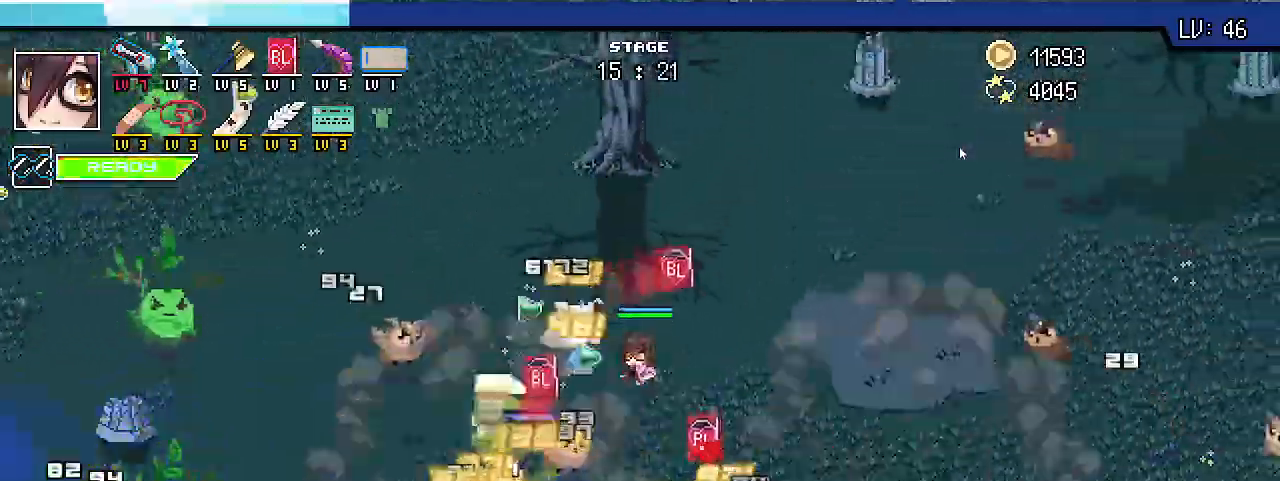
{"keys": ["shift_r", "w"], "events": [[500, "d", "up"]]}
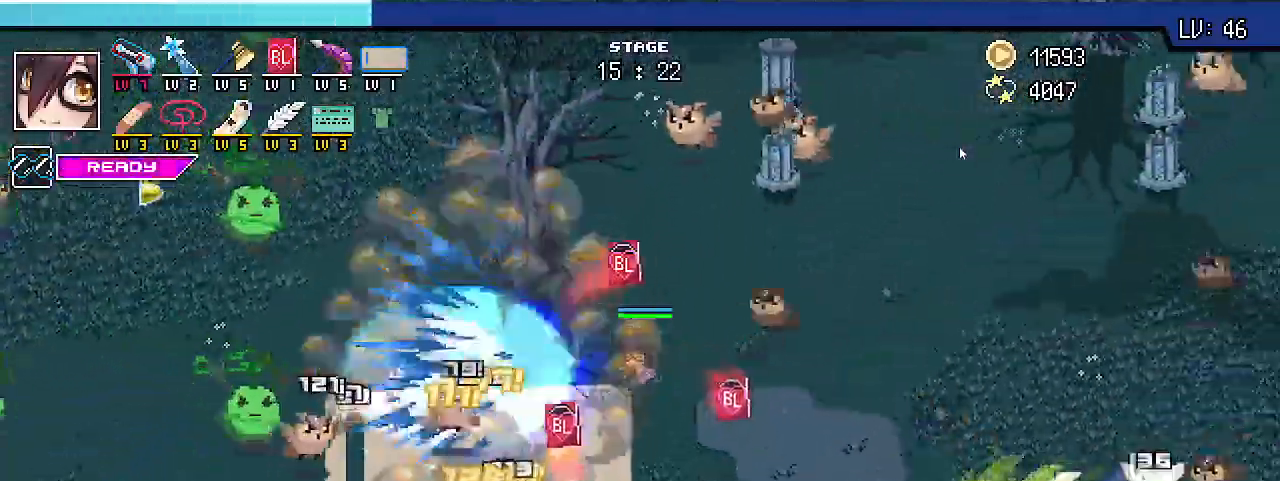
{"keys": ["a", "shift_r"], "events": [[167, "a", "down"], [267, "w", "up"]]}
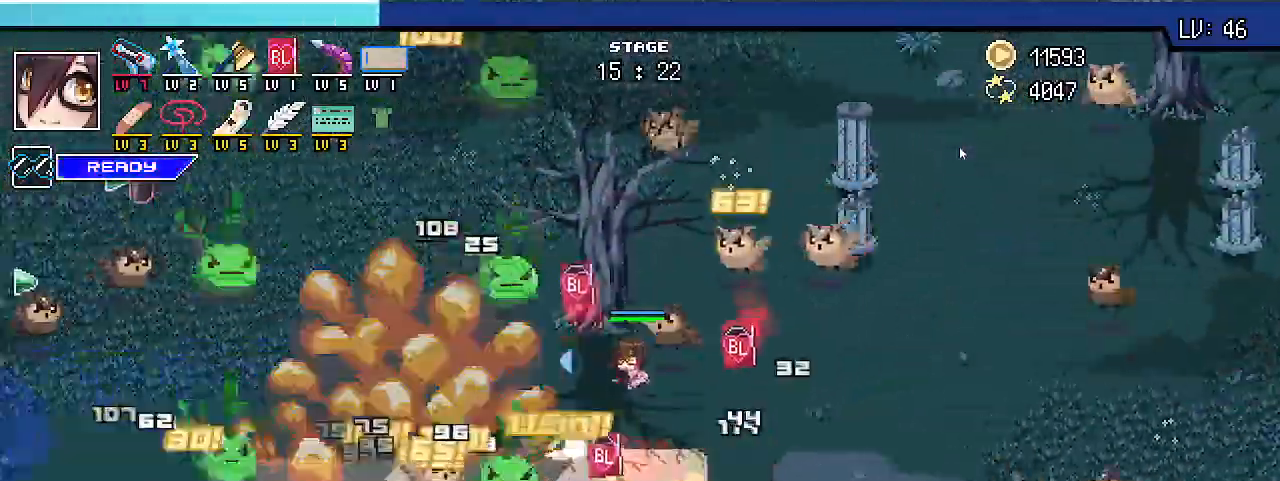
{"keys": ["d", "shift_r", "w"], "events": [[233, "w", "down"], [367, "a", "up"], [467, "d", "down"]]}
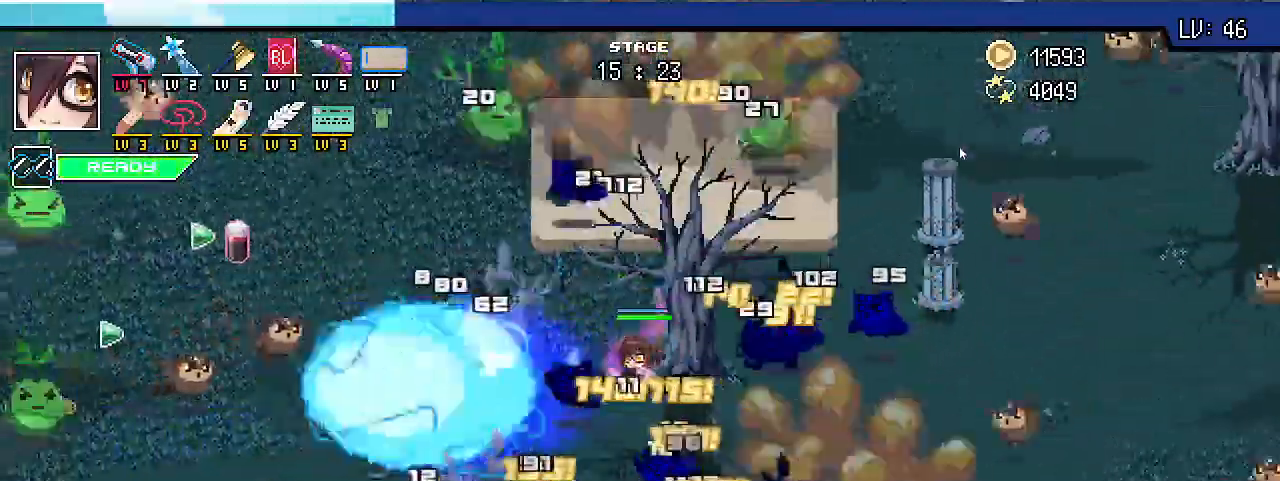
{"keys": ["a", "shift_r"], "events": [[33, "a", "down"], [67, "d", "up"], [133, "w", "up"], [333, "s", "down"], [500, "s", "up"]]}
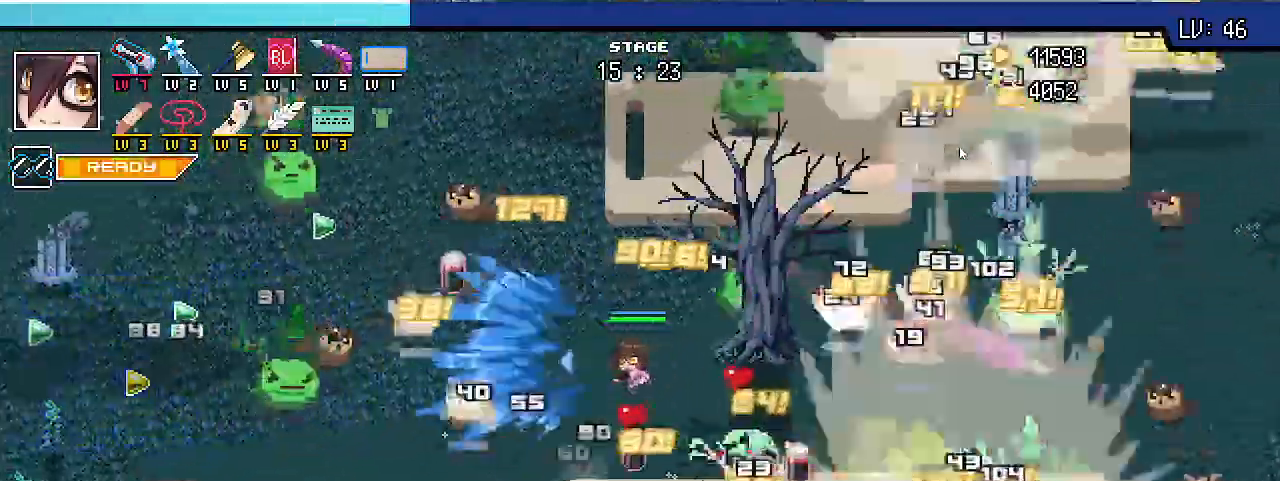
{"keys": ["a", "s", "shift_r"]}
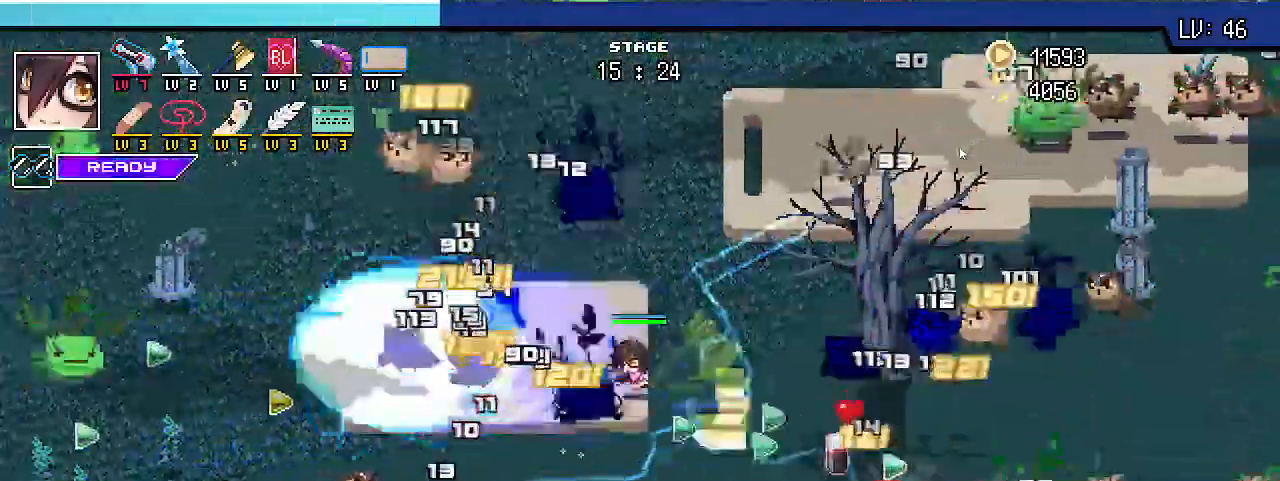
{"keys": ["a", "shift_r"]}
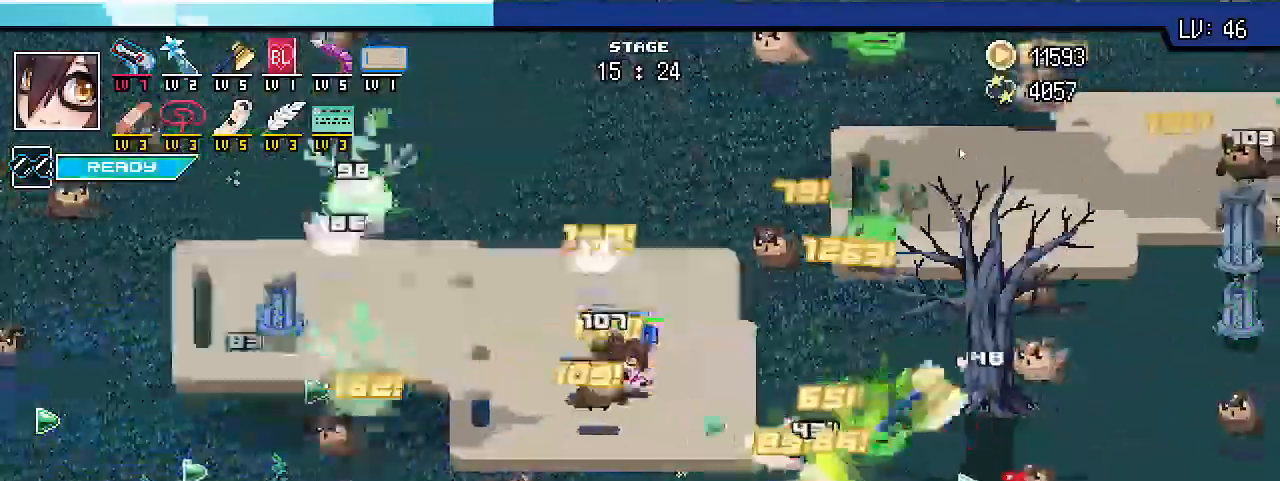
{"keys": ["a", "shift_r", "w"]}